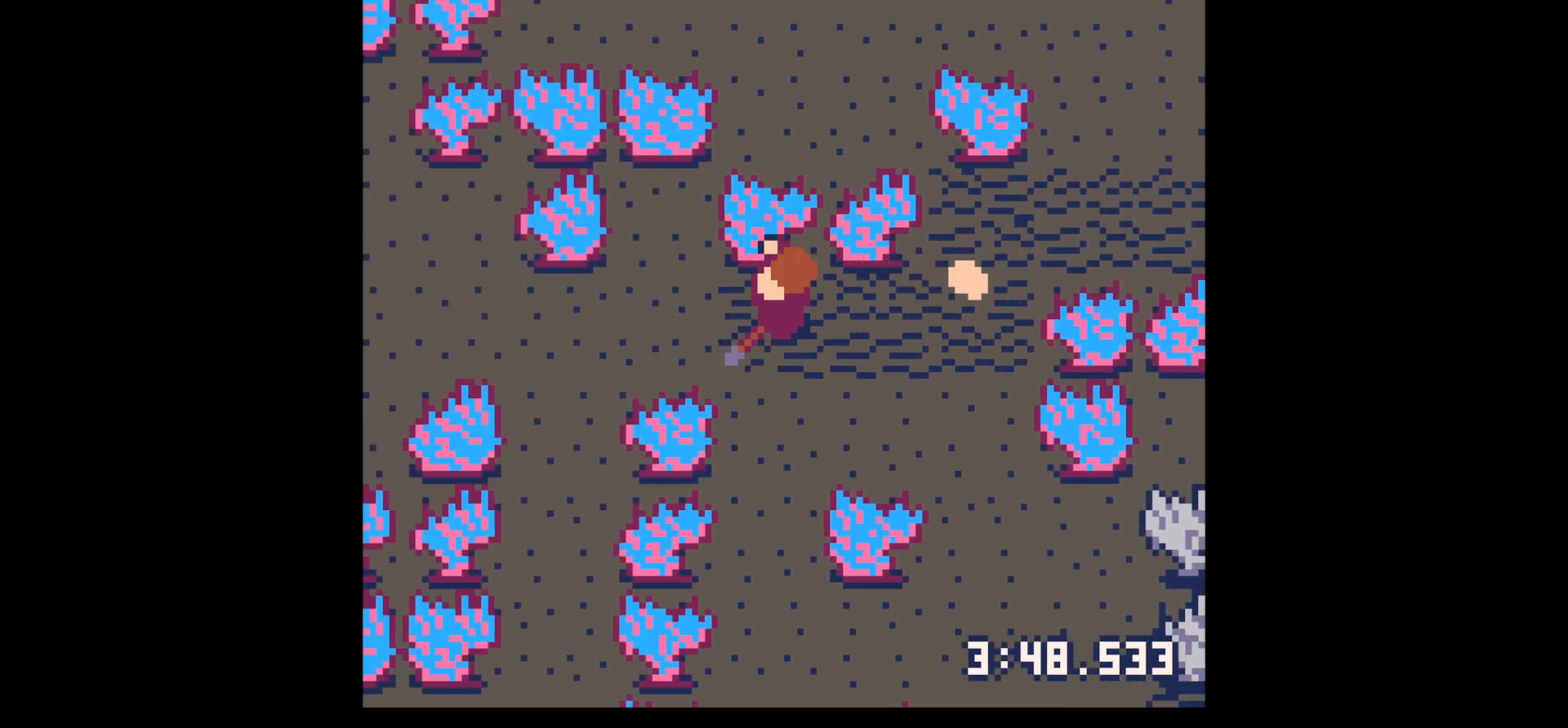
Gameplay with keyboard; each line is a JSON object with the keys held at the frame after it. "events" lists presses ("down") and releases ("up") of "down", "left", "right", "up", "x" and "z" between this image and that frame as [ms after this image, input, new state], when the widget could be followed in between. No other keys are recorded. Mouse input is not recorded.
{"keys": ["down", "right"], "events": [[300, "left", "up"], [300, "right", "down"], [300, "x", "up"], [450, "down", "down"]]}
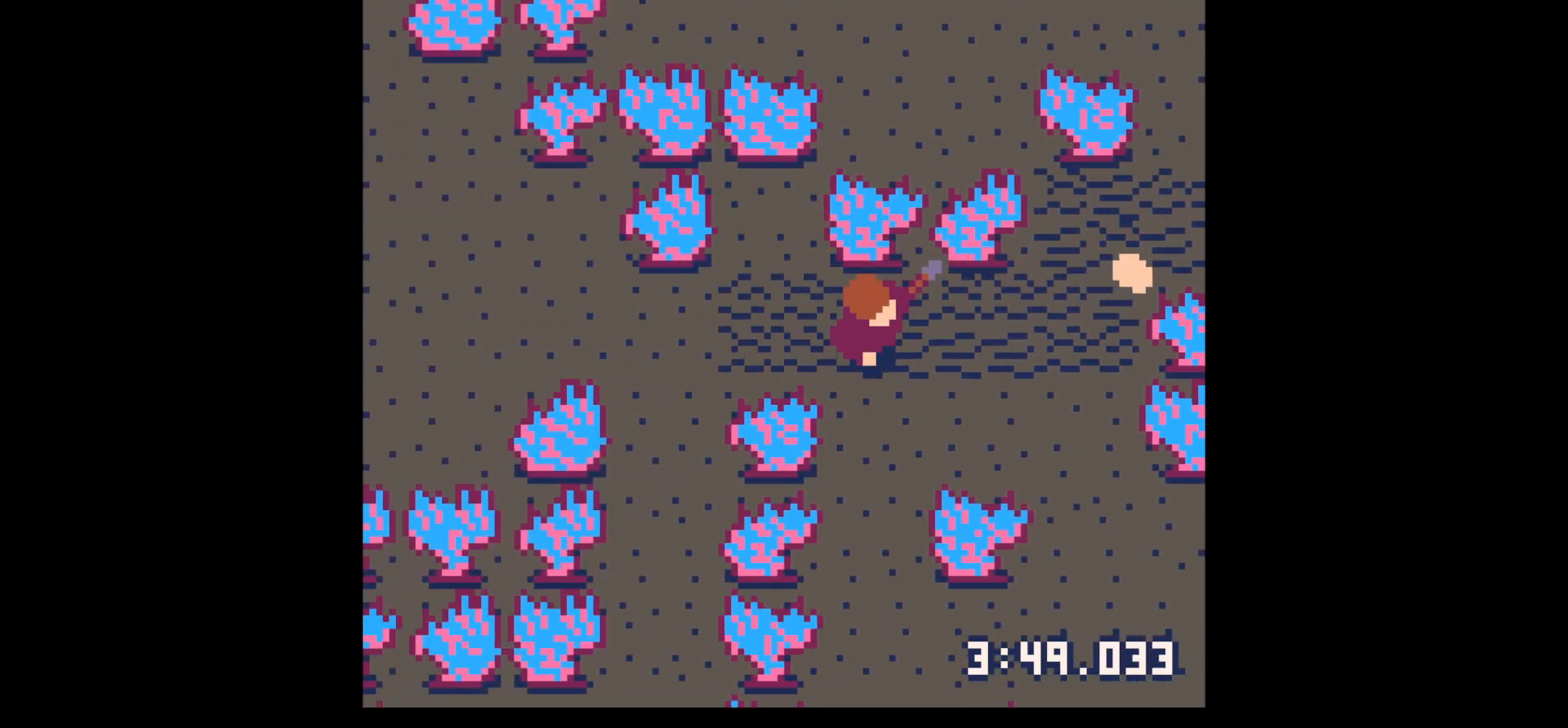
{"keys": ["right", "x"], "events": [[133, "x", "down"], [317, "down", "up"]]}
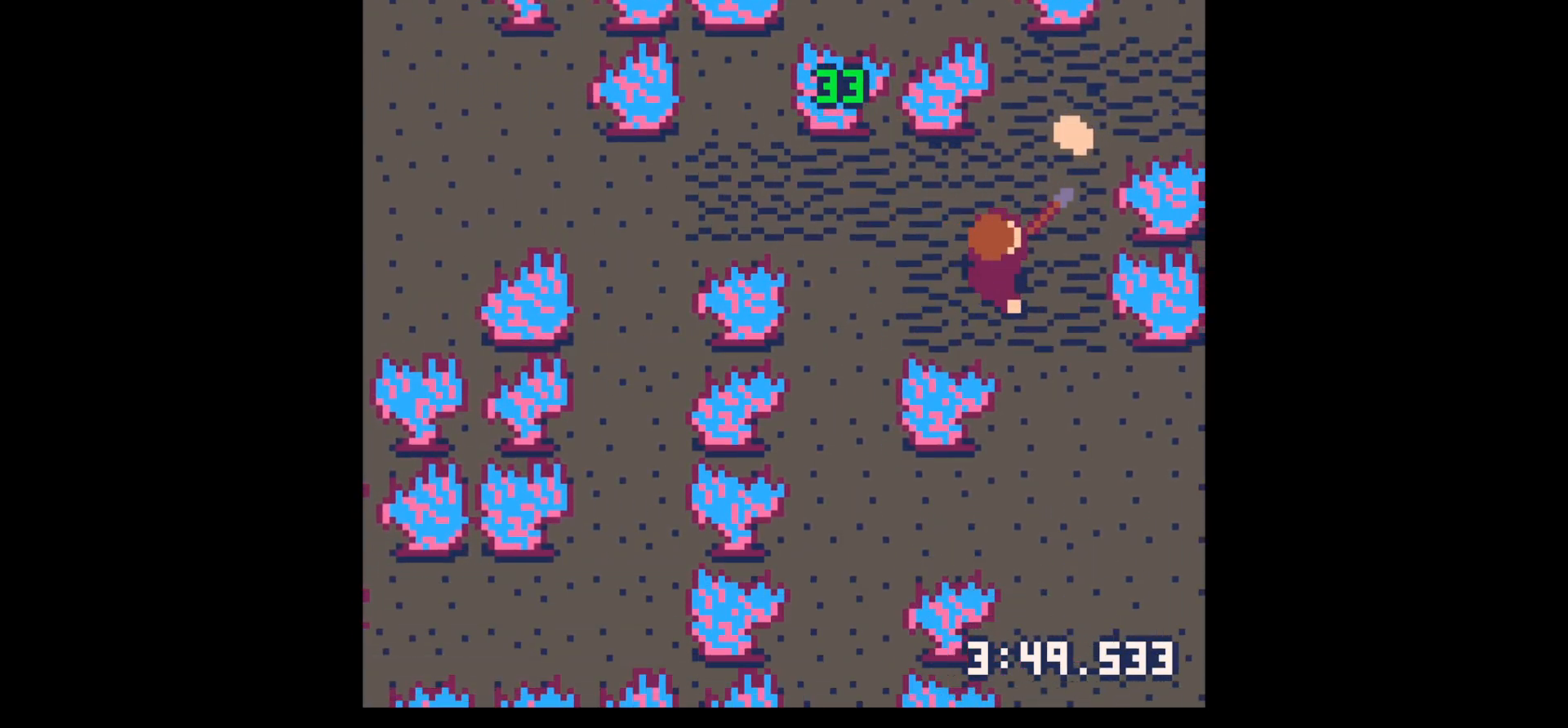
{"keys": ["left"], "events": [[17, "up", "down"], [17, "x", "up"], [150, "right", "up"], [250, "right", "down"], [350, "right", "up"], [483, "left", "down"], [483, "up", "up"]]}
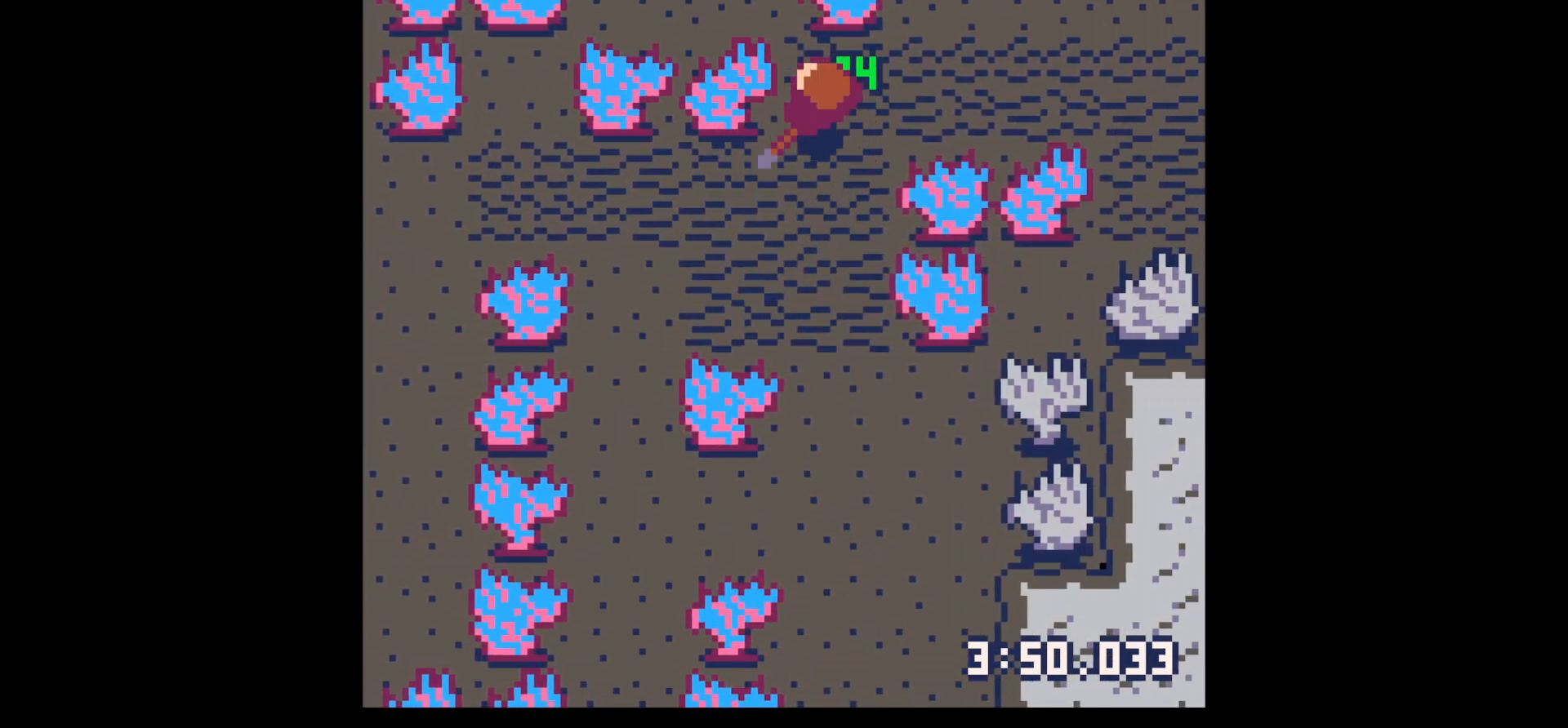
{"keys": ["down", "left"], "events": [[67, "down", "down"]]}
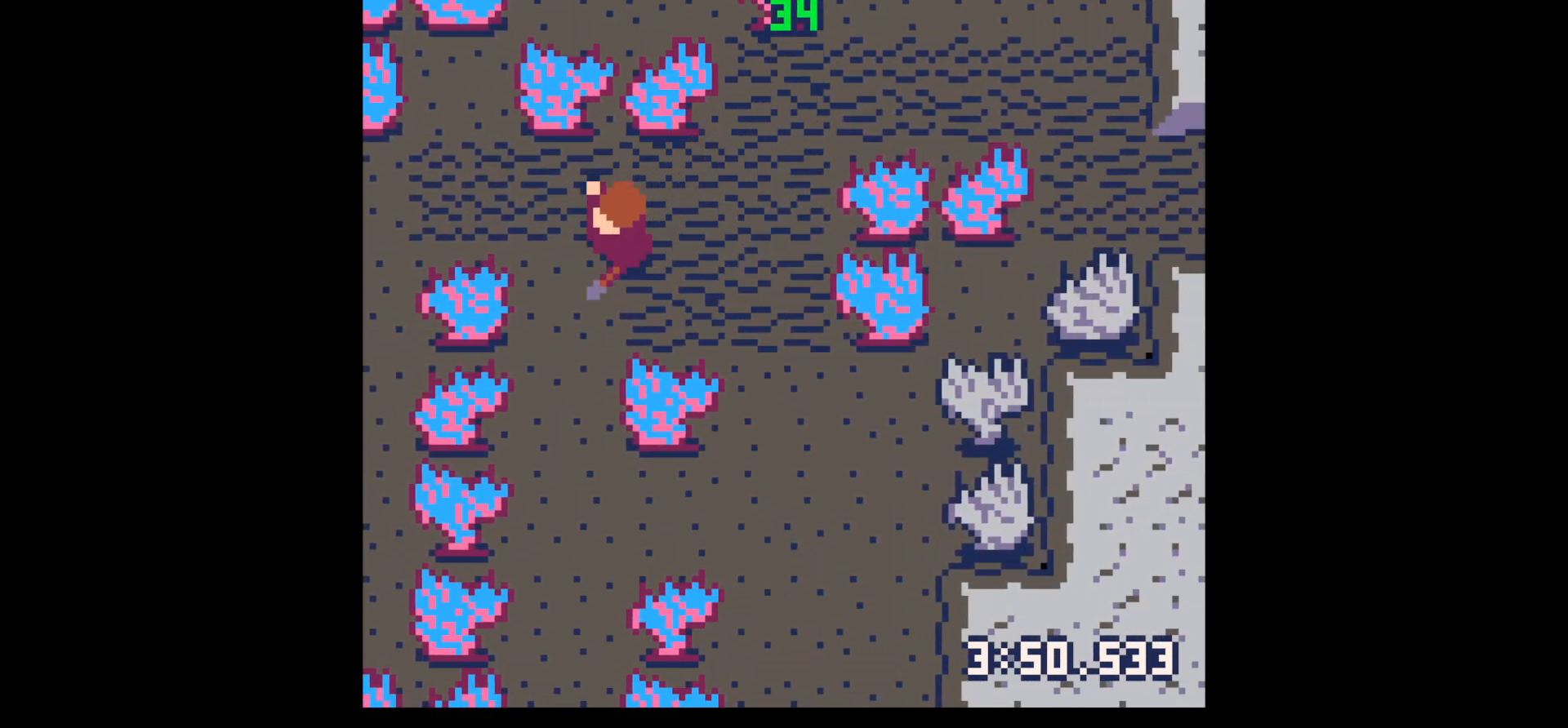
{"keys": ["left"], "events": [[50, "x", "down"], [100, "down", "up"], [183, "x", "up"], [233, "up", "down"], [467, "up", "up"]]}
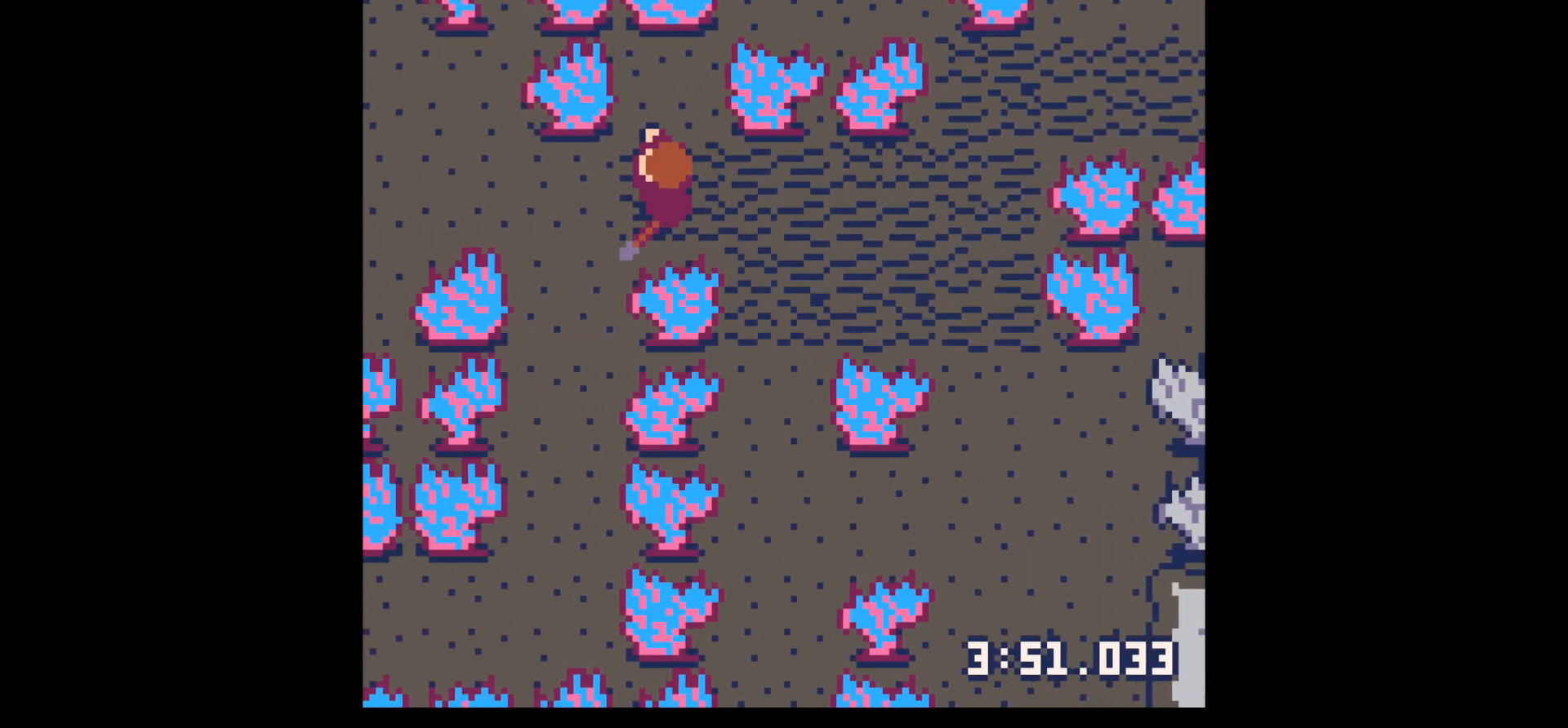
{"keys": ["left", "x"], "events": [[100, "x", "down"]]}
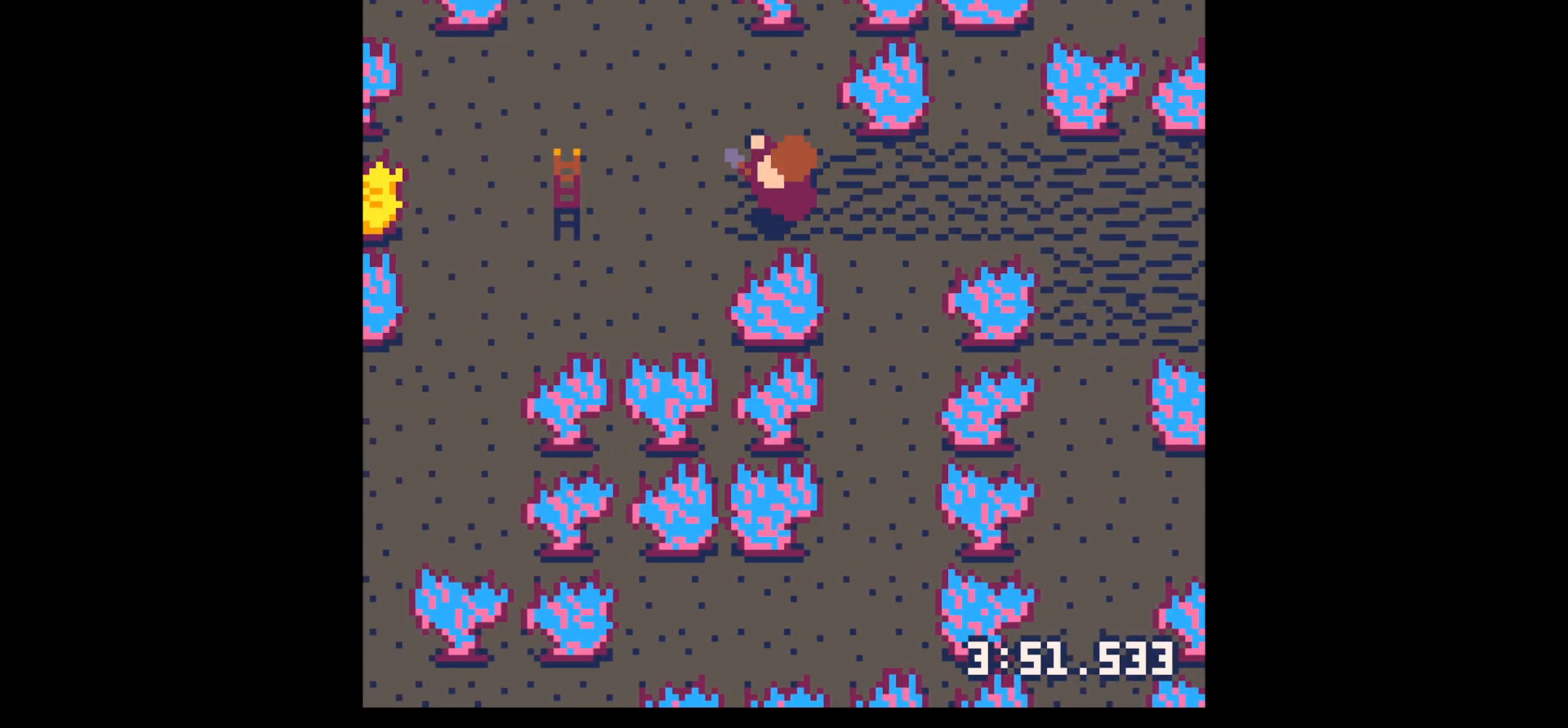
{"keys": ["up", "x"], "events": [[267, "up", "down"], [267, "x", "up"], [317, "left", "up"], [417, "x", "down"]]}
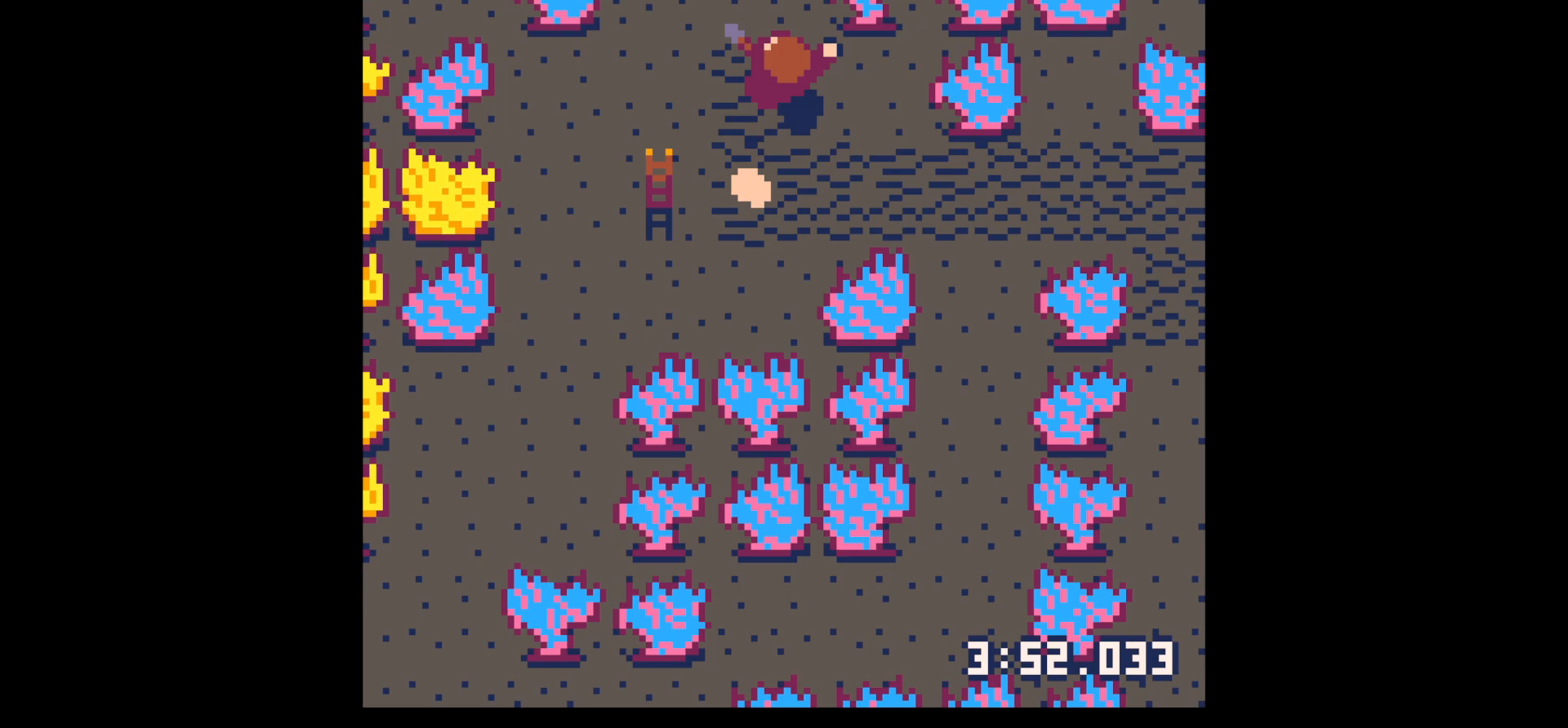
{"keys": ["down", "right", "x"], "events": [[83, "left", "down"], [183, "left", "up"], [183, "right", "down"], [183, "up", "up"], [183, "x", "up"], [333, "down", "down"], [383, "x", "down"]]}
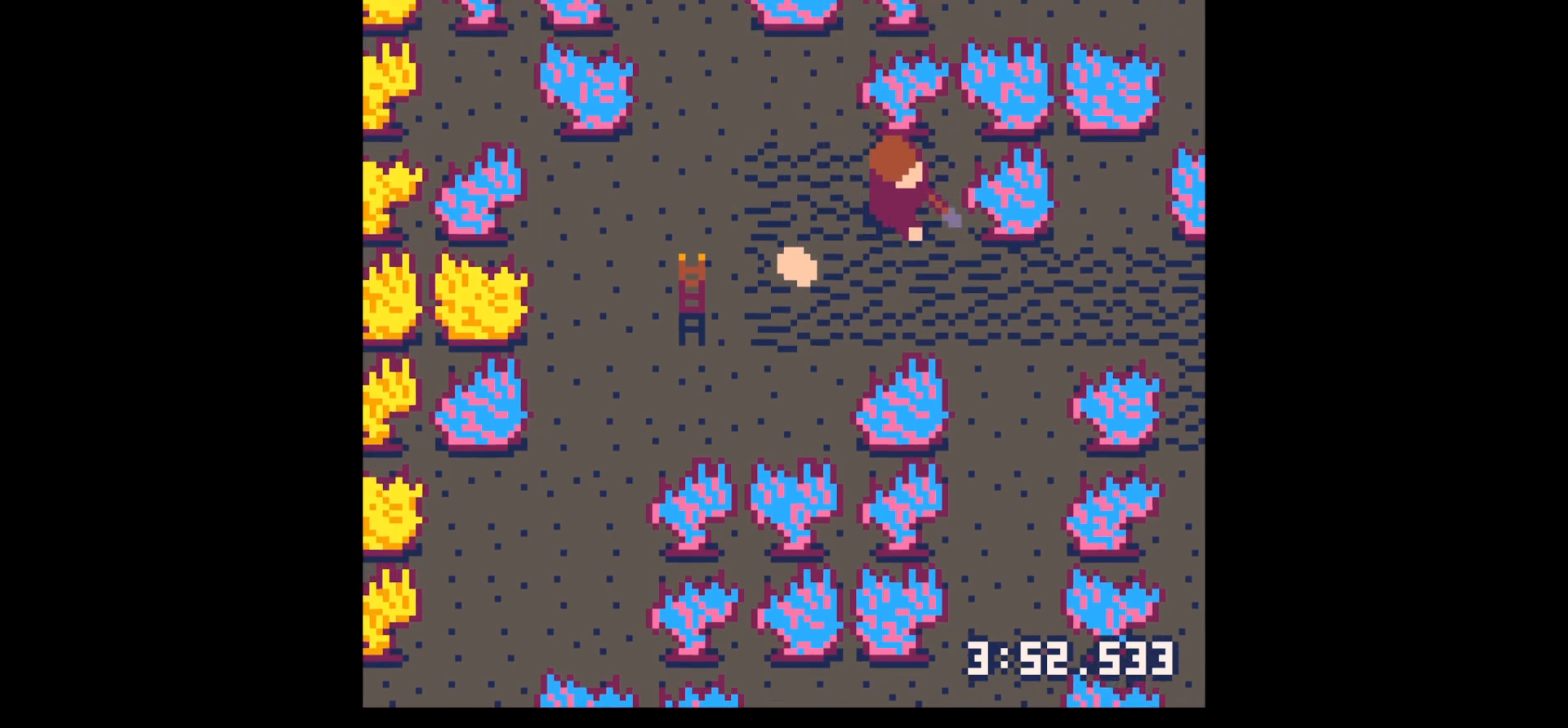
{"keys": ["up"], "events": [[67, "down", "up"], [67, "right", "up"], [67, "x", "up"], [100, "left", "down"], [150, "down", "down"], [283, "down", "up"], [433, "up", "down"], [483, "left", "up"]]}
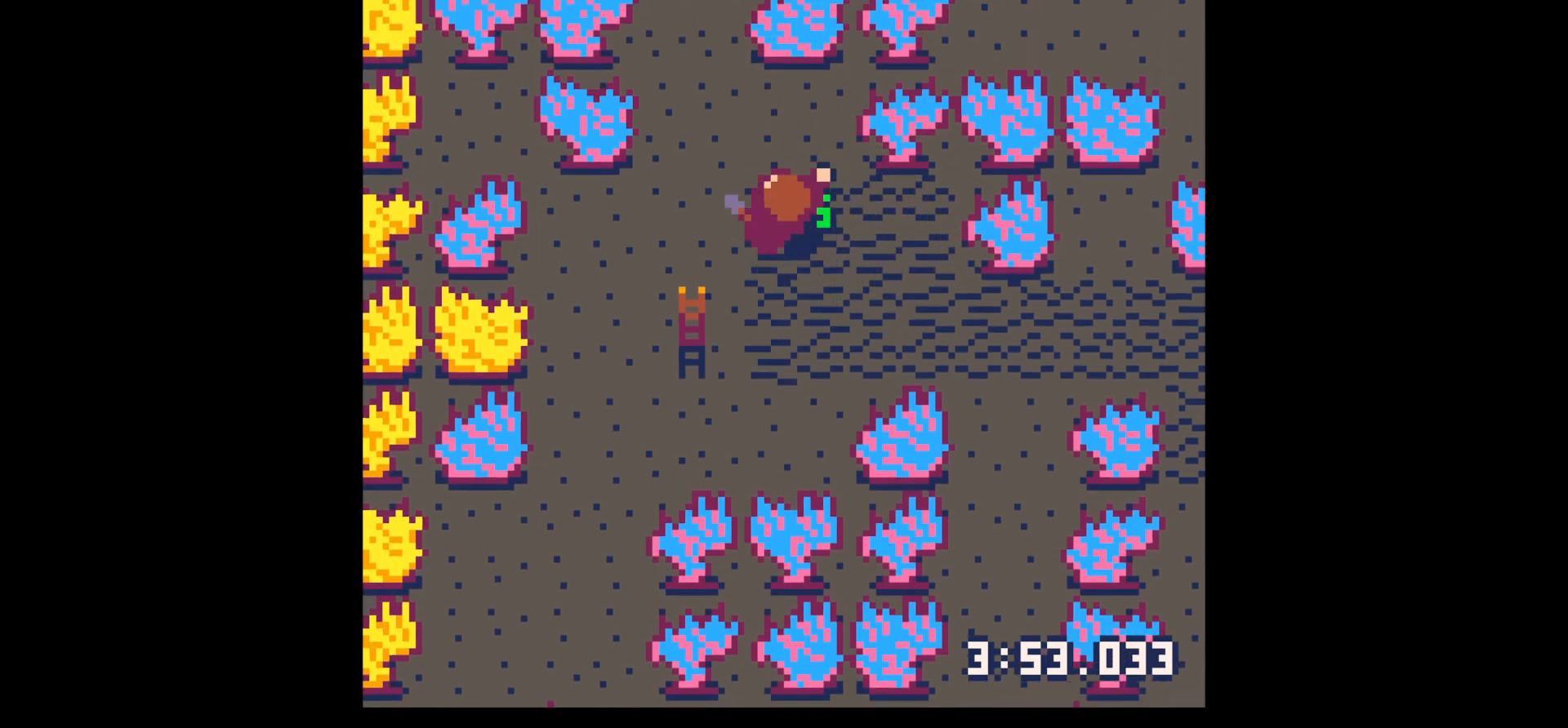
{"keys": ["left", "x"], "events": [[167, "x", "down"], [300, "up", "up"], [300, "x", "up"], [400, "left", "down"], [500, "x", "down"]]}
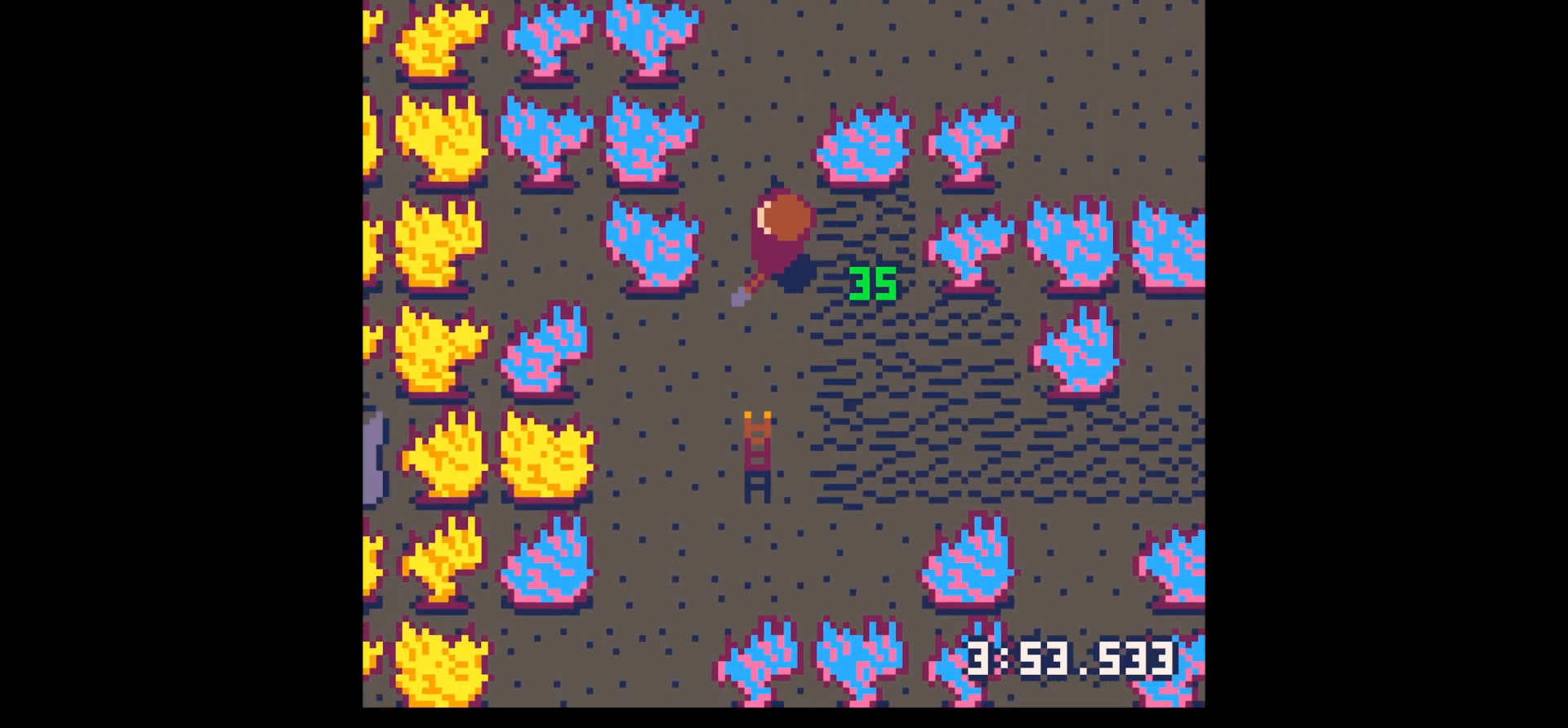
{"keys": ["down"], "events": [[83, "left", "up"], [133, "x", "up"], [233, "right", "down"], [383, "left", "down"], [383, "right", "up"], [467, "down", "down"], [467, "left", "up"]]}
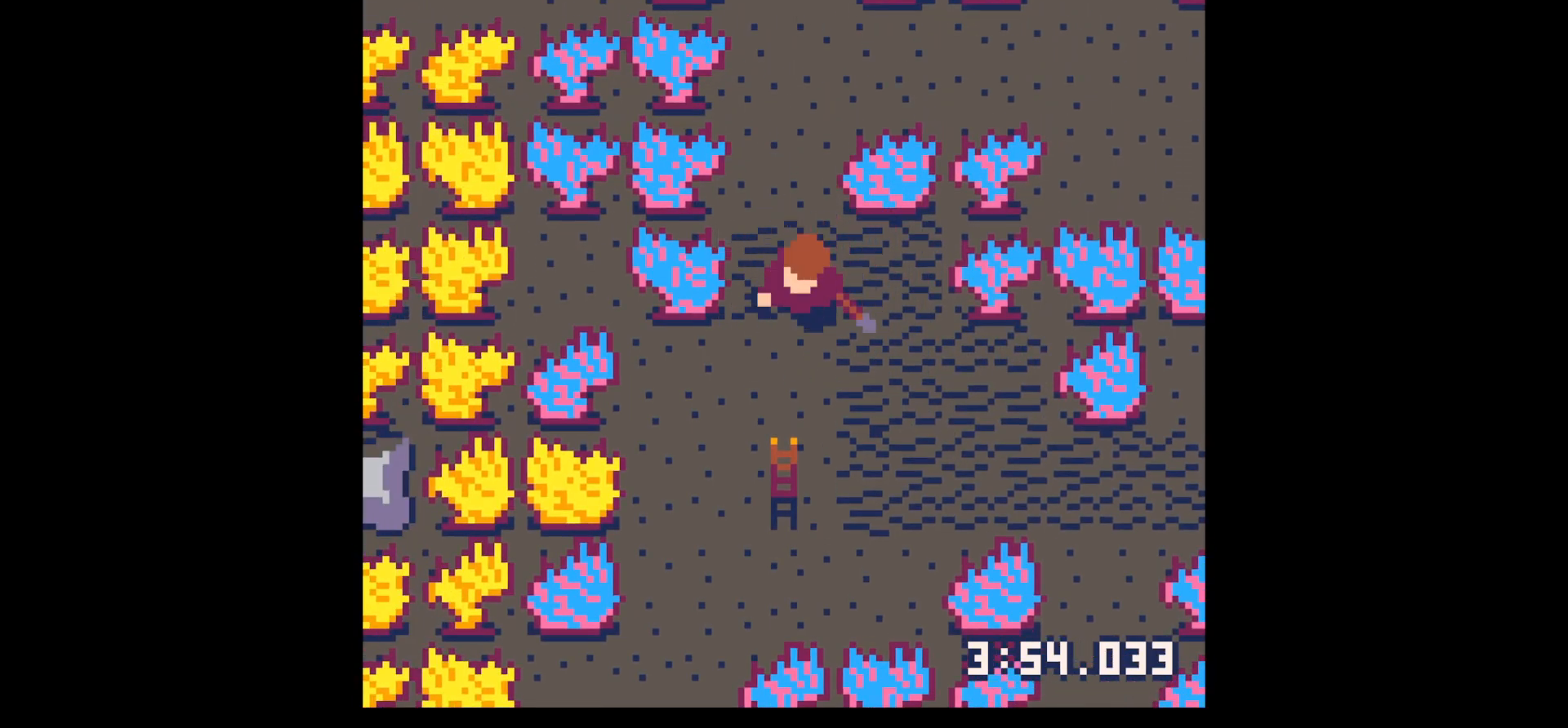
{"keys": [], "events": [[17, "right", "down"], [150, "right", "up"], [200, "down", "up"], [300, "x", "down"], [350, "x", "up"]]}
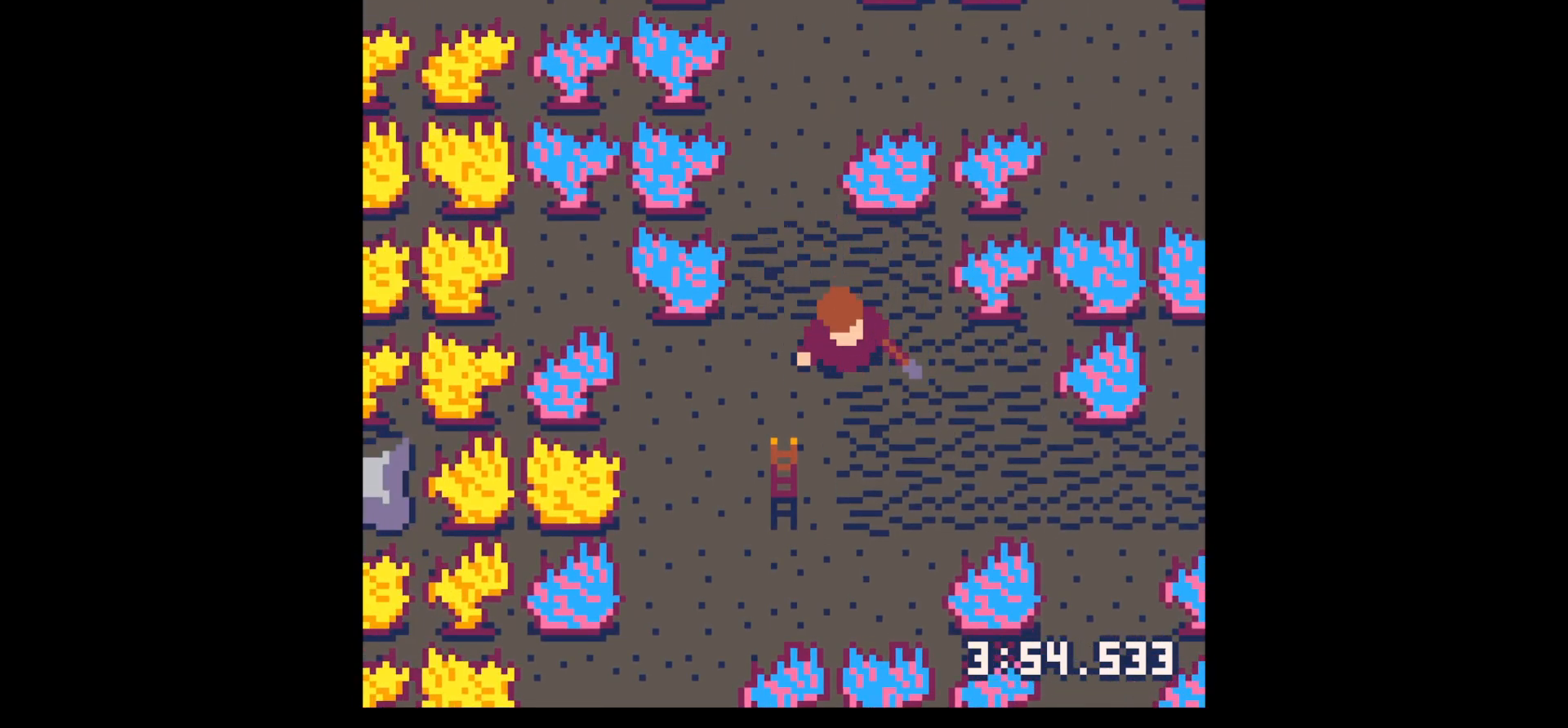
{"keys": ["down"], "events": [[33, "down", "down"], [83, "right", "down"], [267, "right", "up"]]}
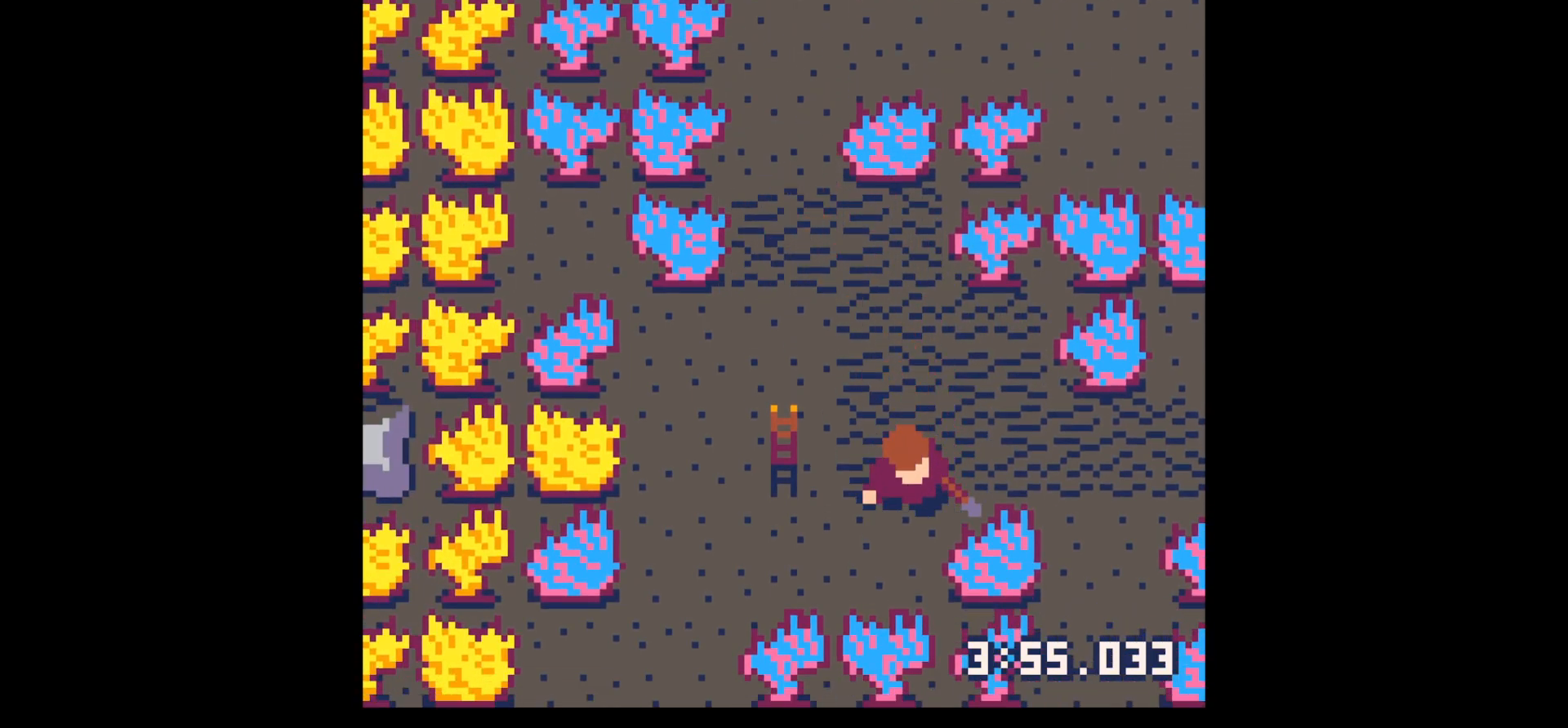
{"keys": ["left", "x"], "events": [[33, "x", "down"], [133, "down", "up"], [133, "x", "up"], [233, "left", "down"], [267, "down", "down"], [333, "down", "up"], [467, "x", "down"]]}
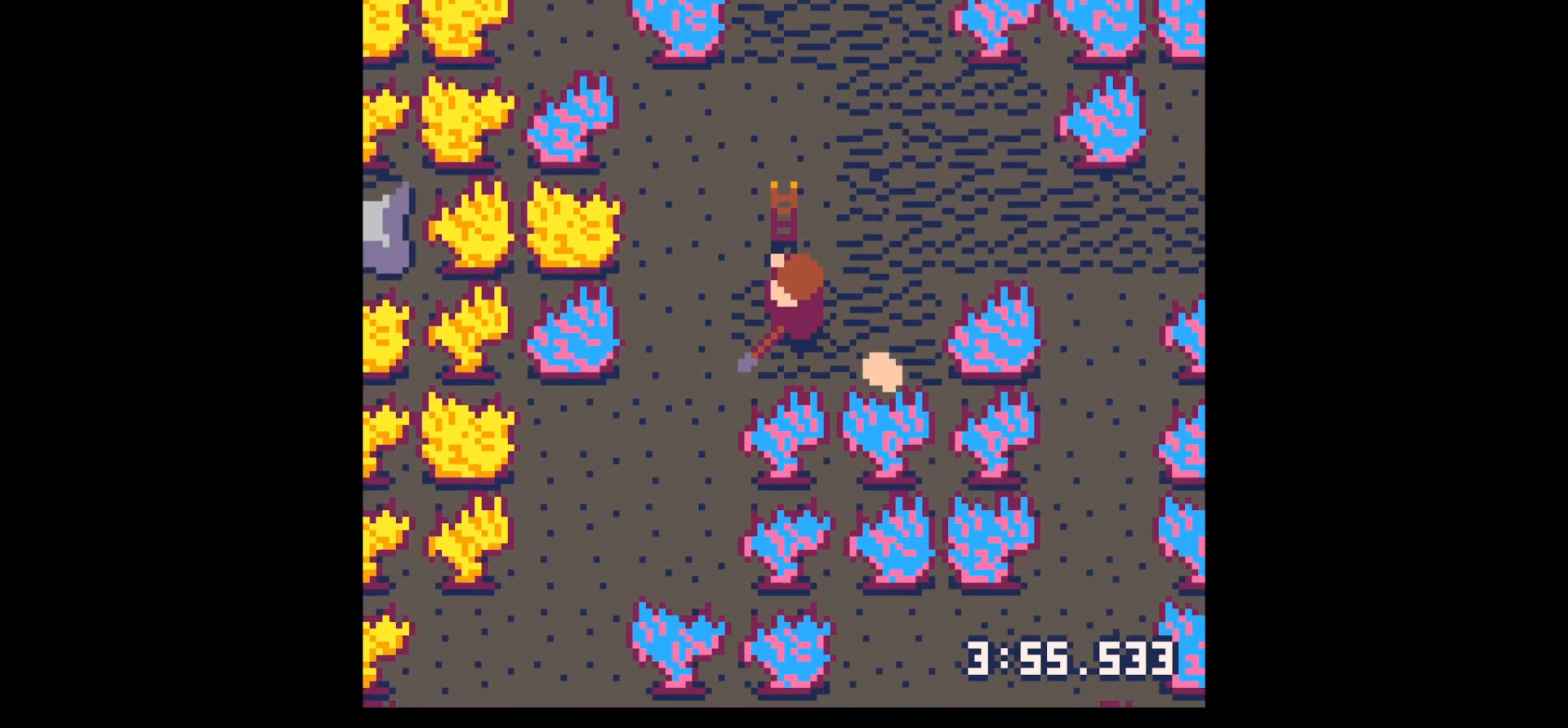
{"keys": [], "events": [[17, "left", "up"], [67, "x", "up"], [350, "right", "down"], [483, "right", "up"]]}
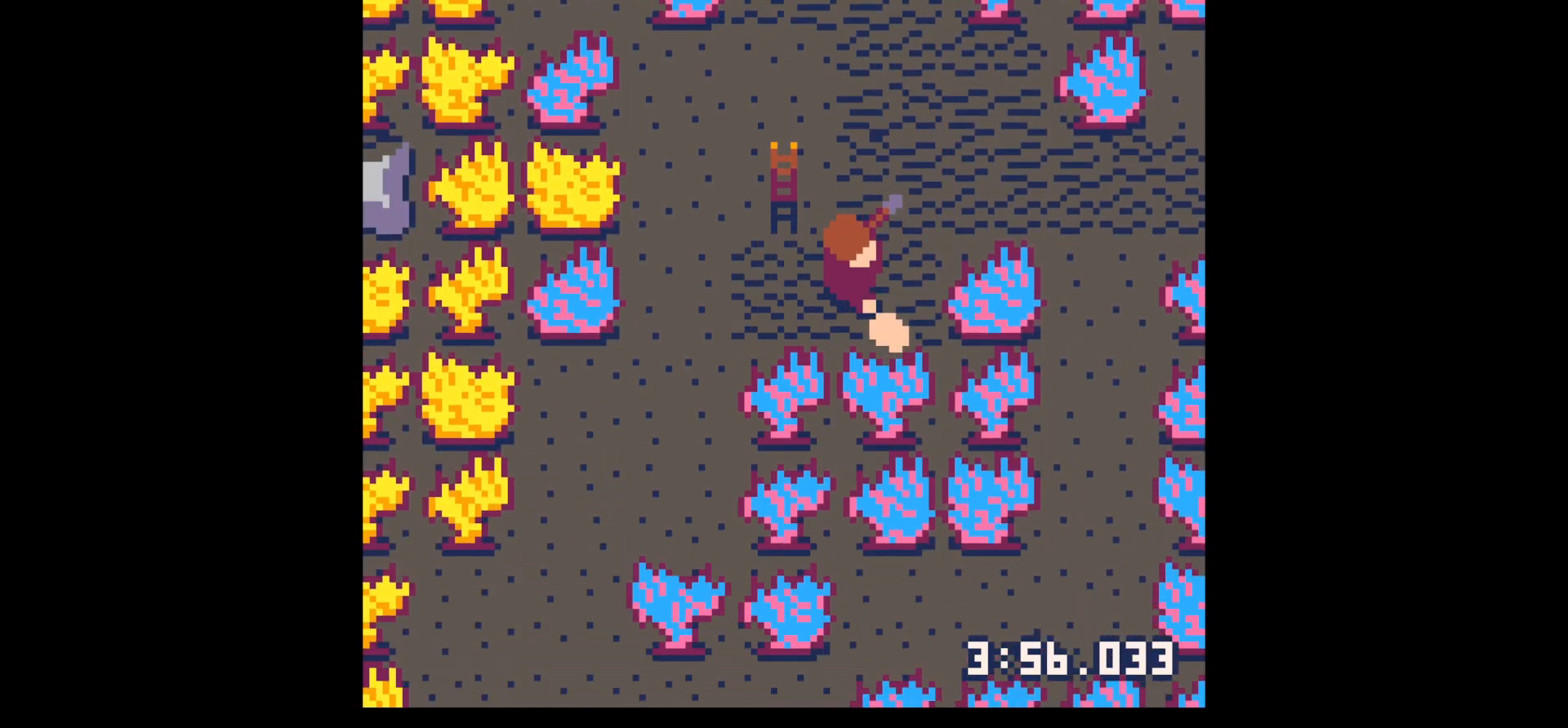
{"keys": [], "events": [[17, "z", "down"], [67, "down", "down"], [117, "z", "up"], [167, "down", "up"], [267, "down", "down"], [317, "down", "up"], [450, "down", "down"], [500, "down", "up"]]}
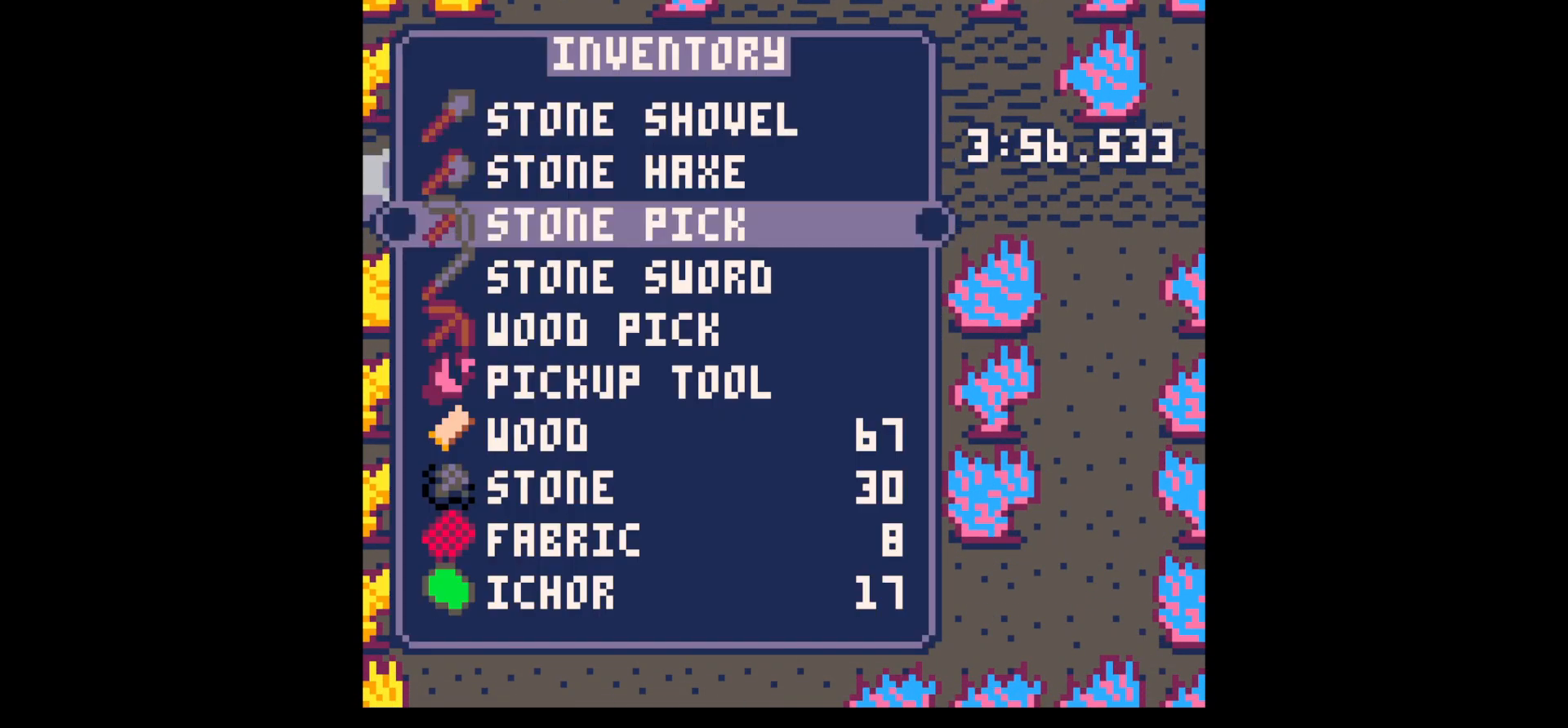
{"keys": ["right", "x"], "events": [[83, "down", "down"], [83, "x", "down"], [133, "right", "down"], [183, "x", "up"], [233, "down", "up"], [367, "up", "down"], [417, "x", "down"], [467, "up", "up"]]}
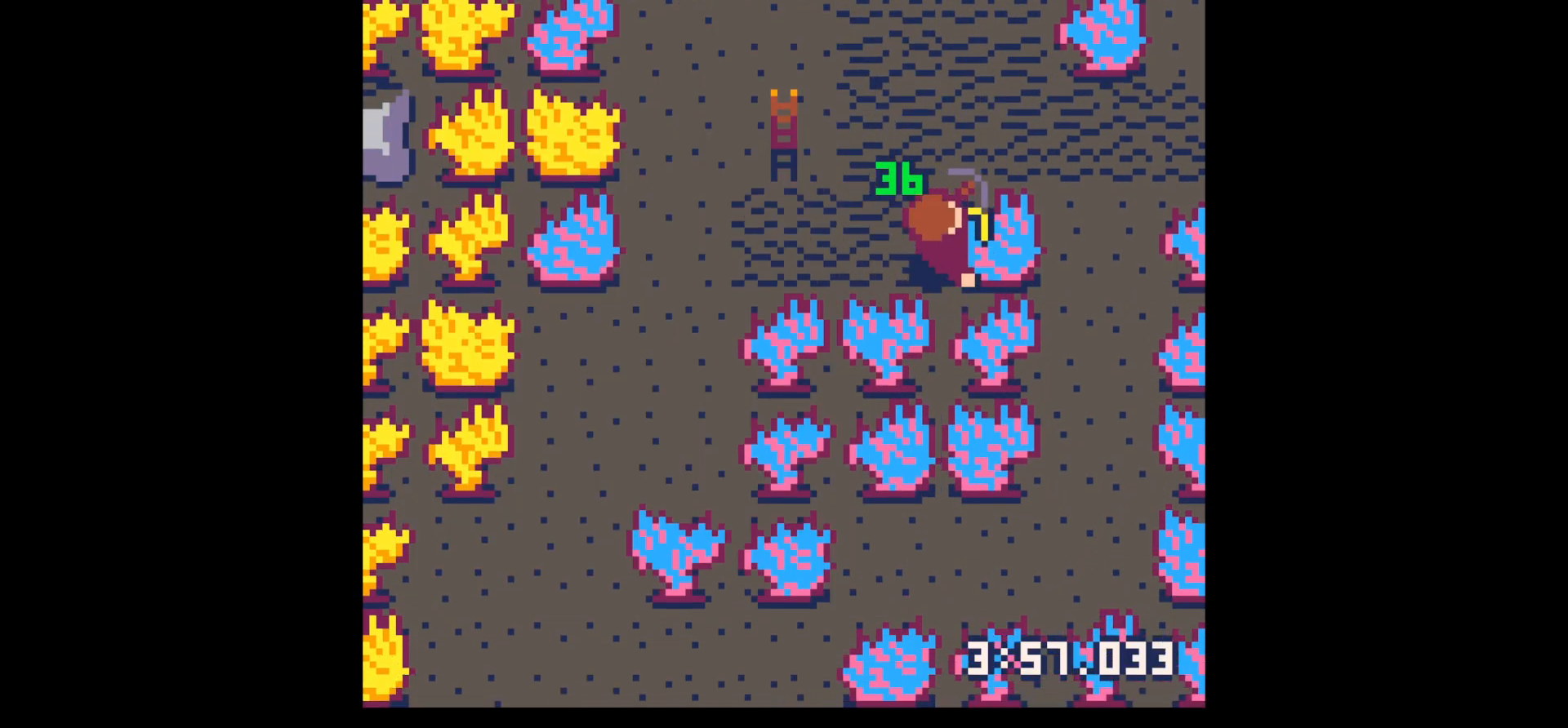
{"keys": ["x"], "events": [[250, "right", "up"]]}
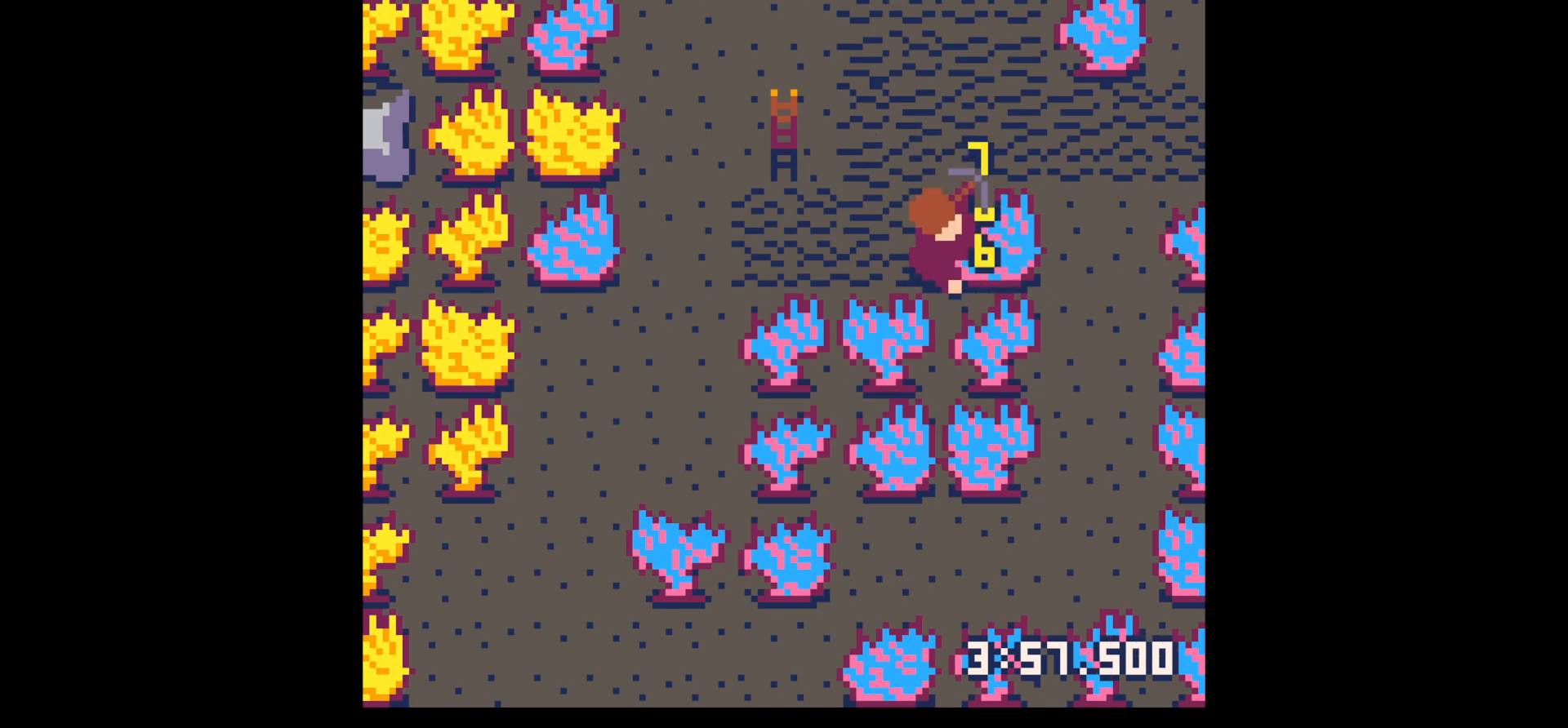
{"keys": ["x"], "events": []}
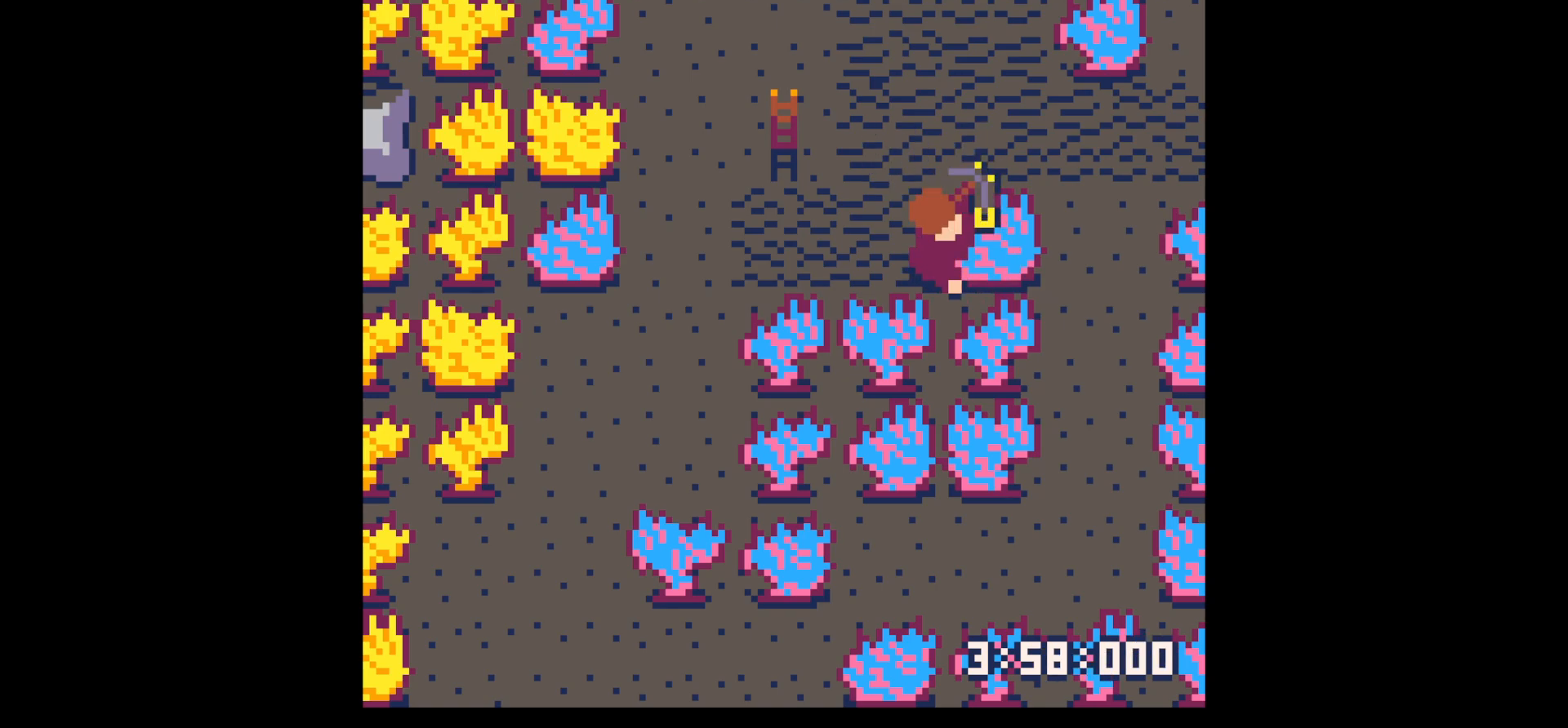
{"keys": ["x"], "events": []}
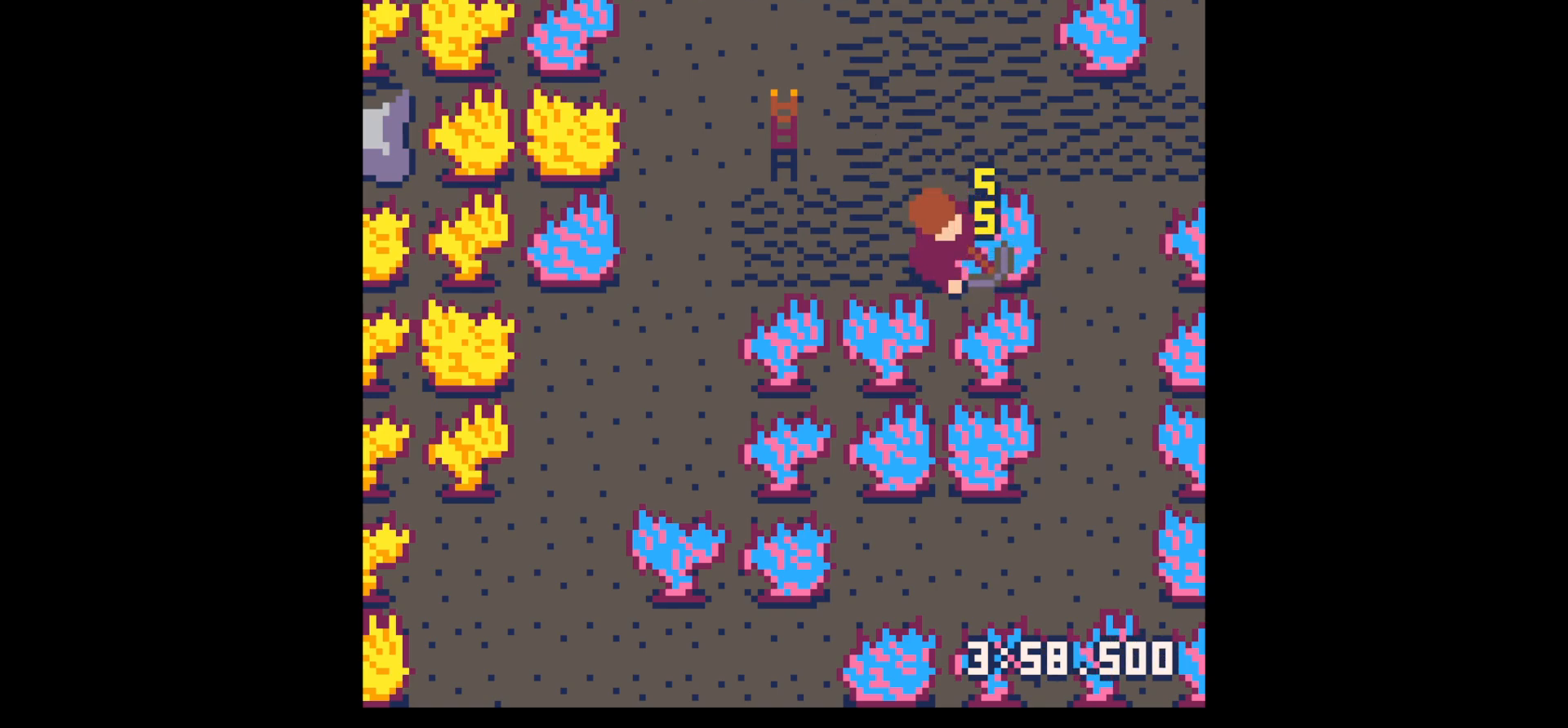
{"keys": ["x"], "events": []}
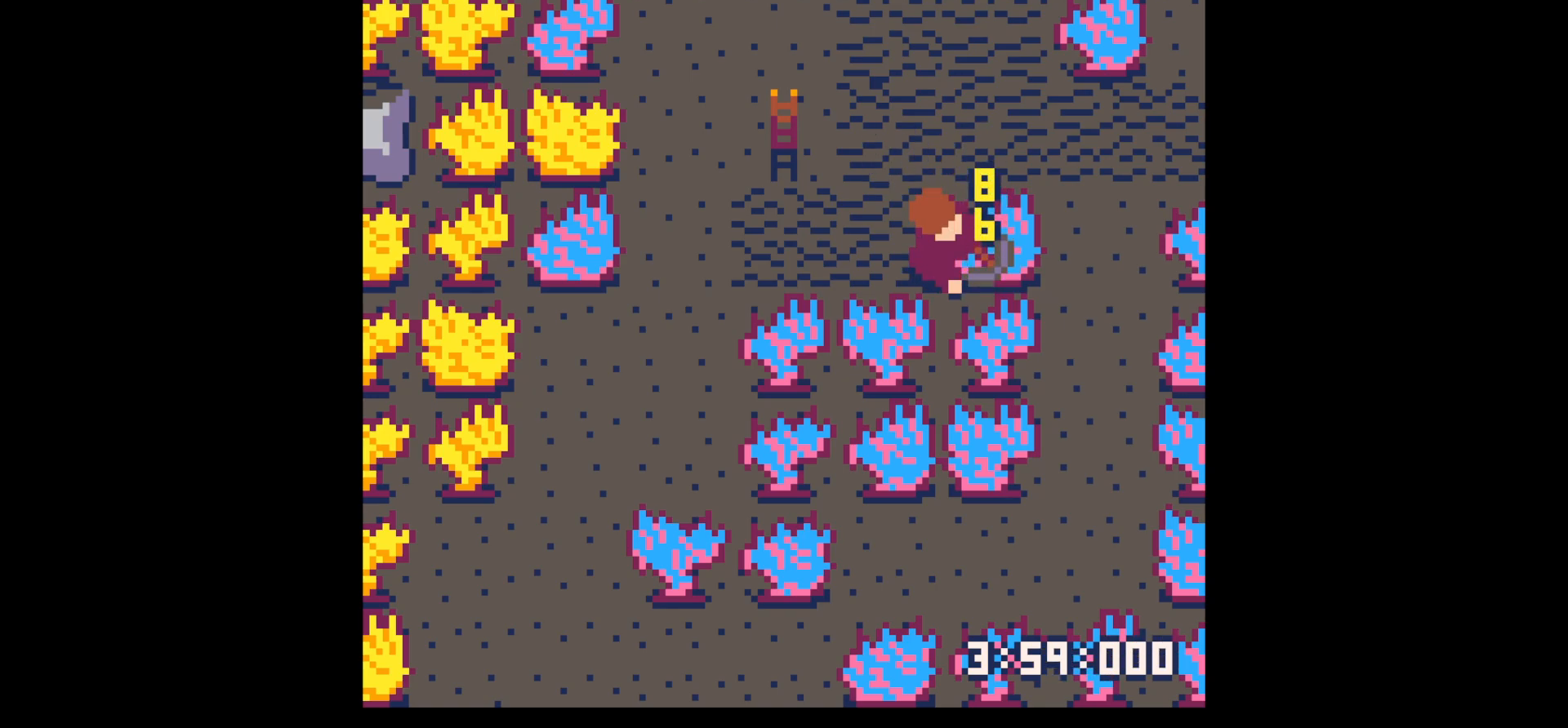
{"keys": ["left", "up"], "events": [[217, "left", "down"], [267, "x", "up"], [450, "up", "down"]]}
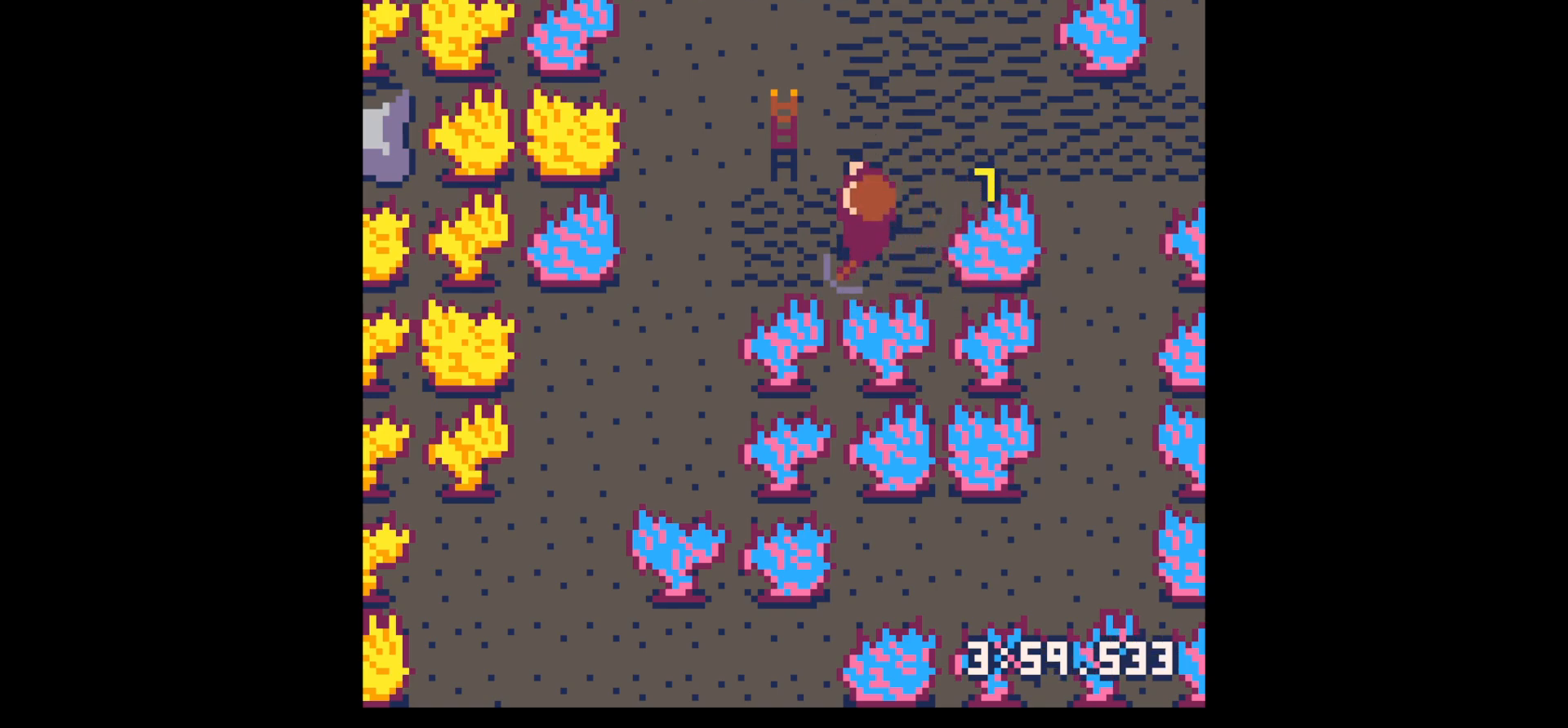
{"keys": ["up"], "events": [[333, "left", "up"]]}
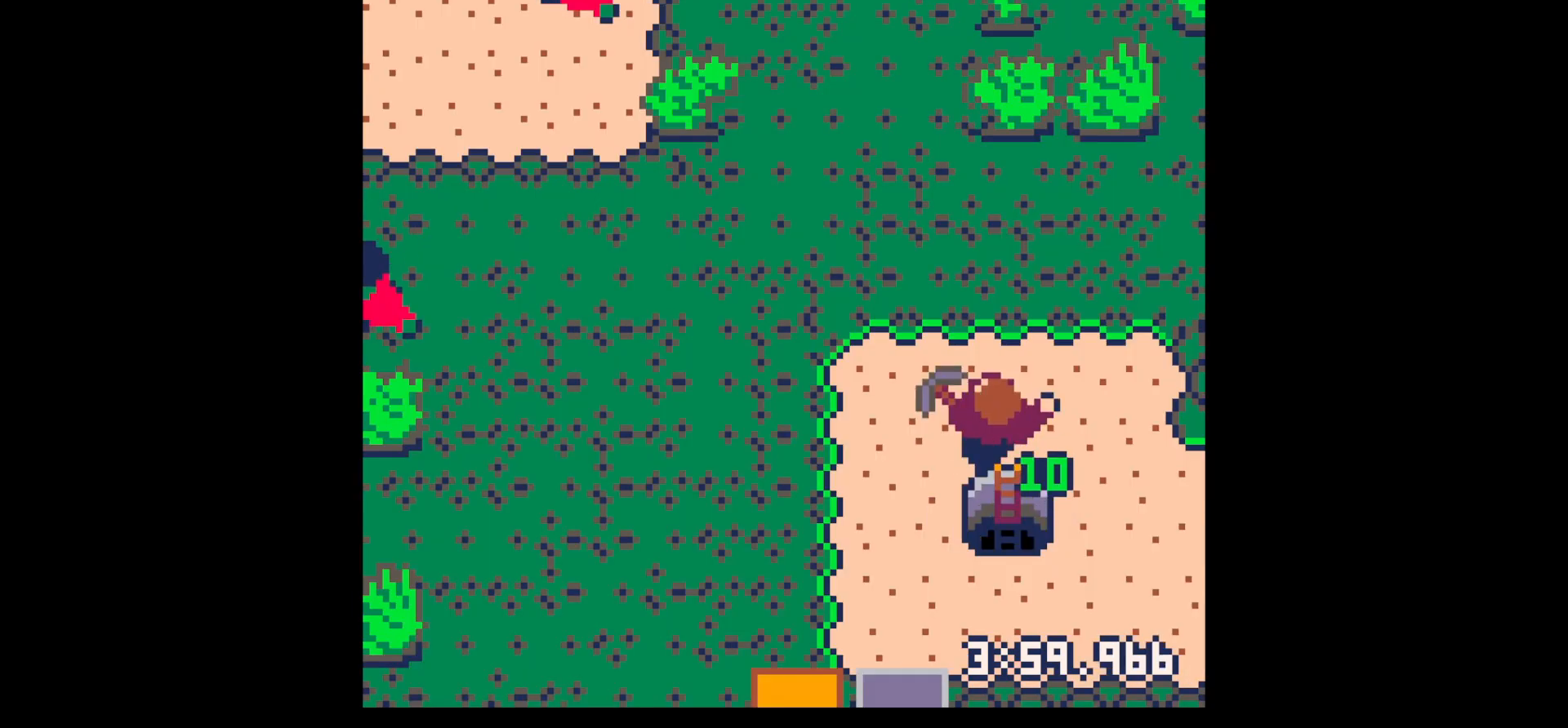
{"keys": ["left"], "events": [[100, "left", "down"], [483, "up", "up"]]}
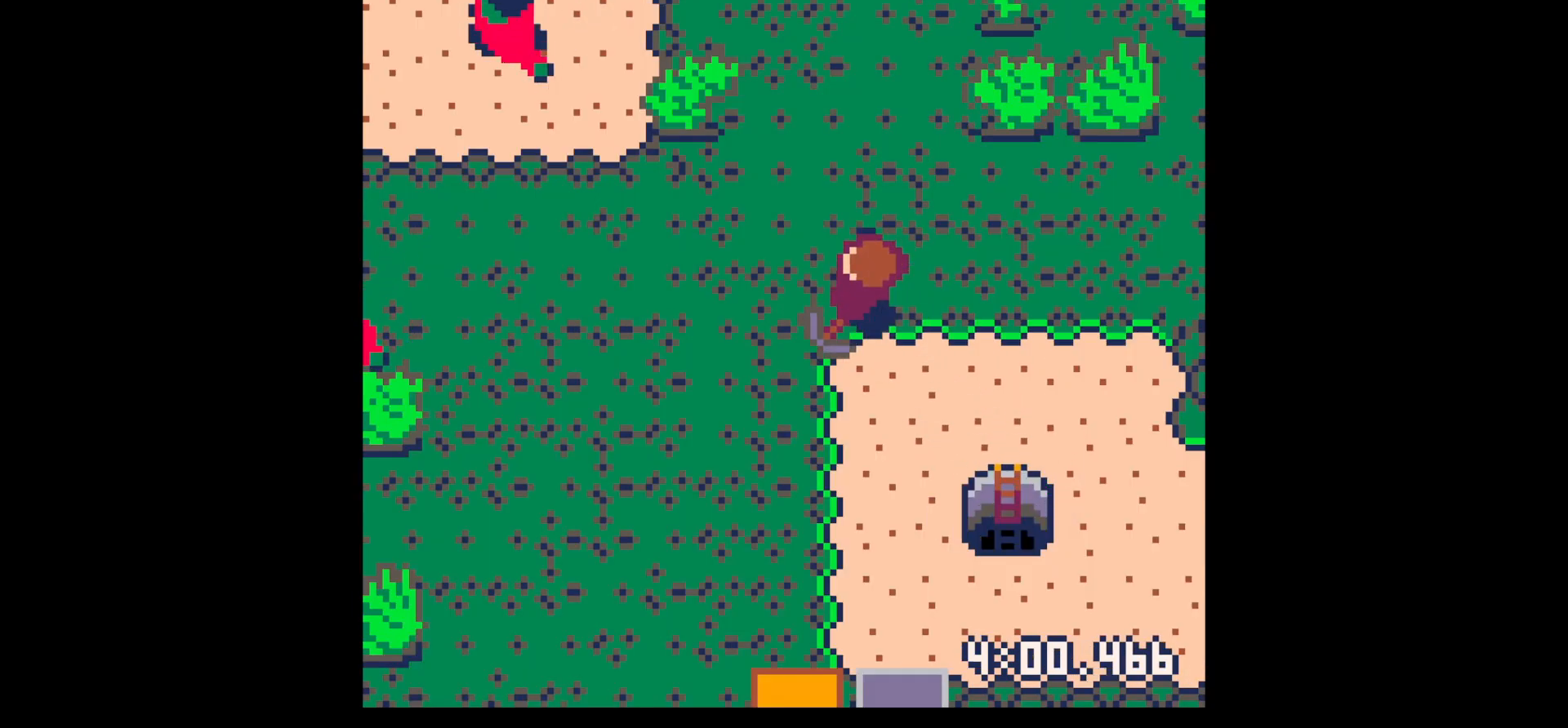
{"keys": [], "events": [[117, "left", "up"], [117, "z", "down"], [267, "z", "up"], [400, "down", "down"], [500, "down", "up"]]}
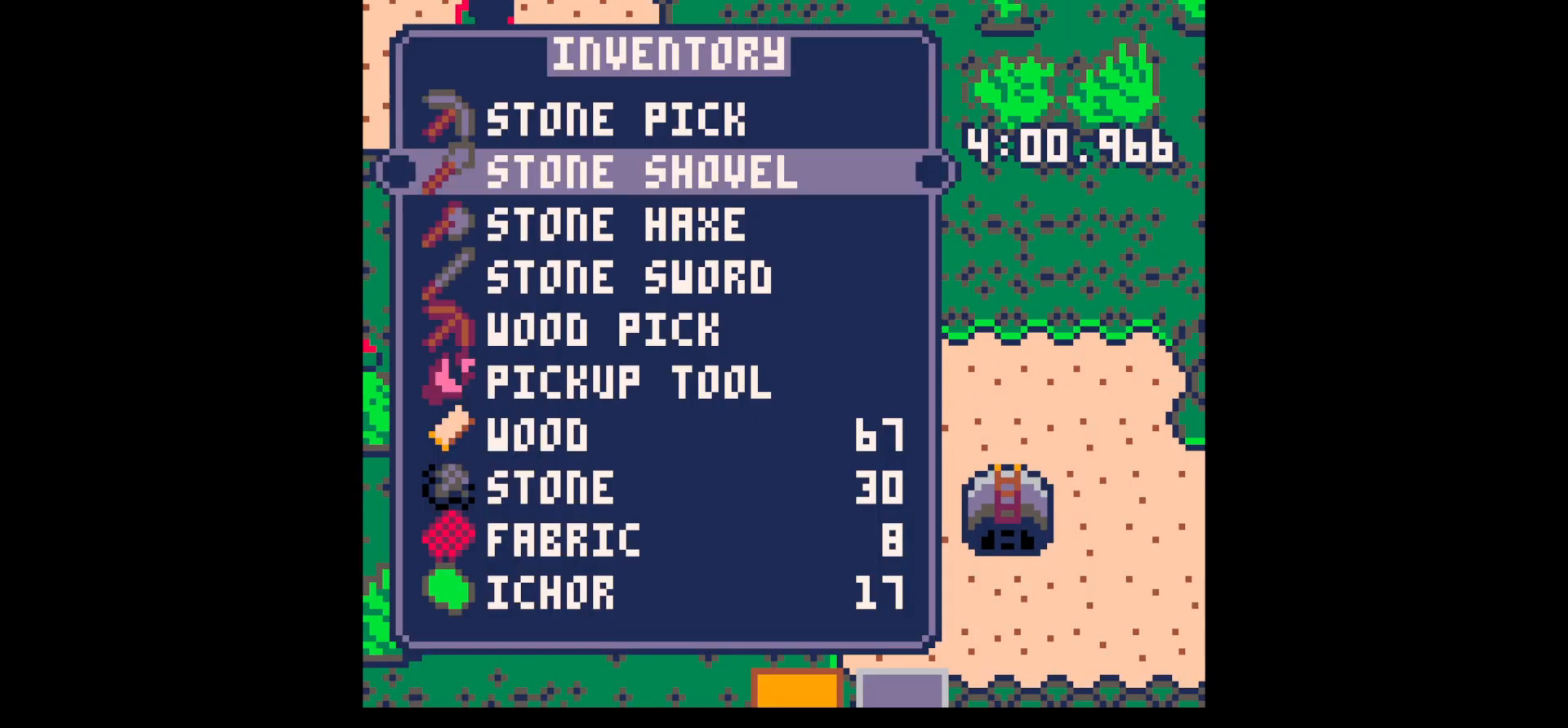
{"keys": ["down"], "events": [[183, "down", "down"], [283, "down", "up"], [283, "x", "down"], [367, "down", "down"], [367, "x", "up"]]}